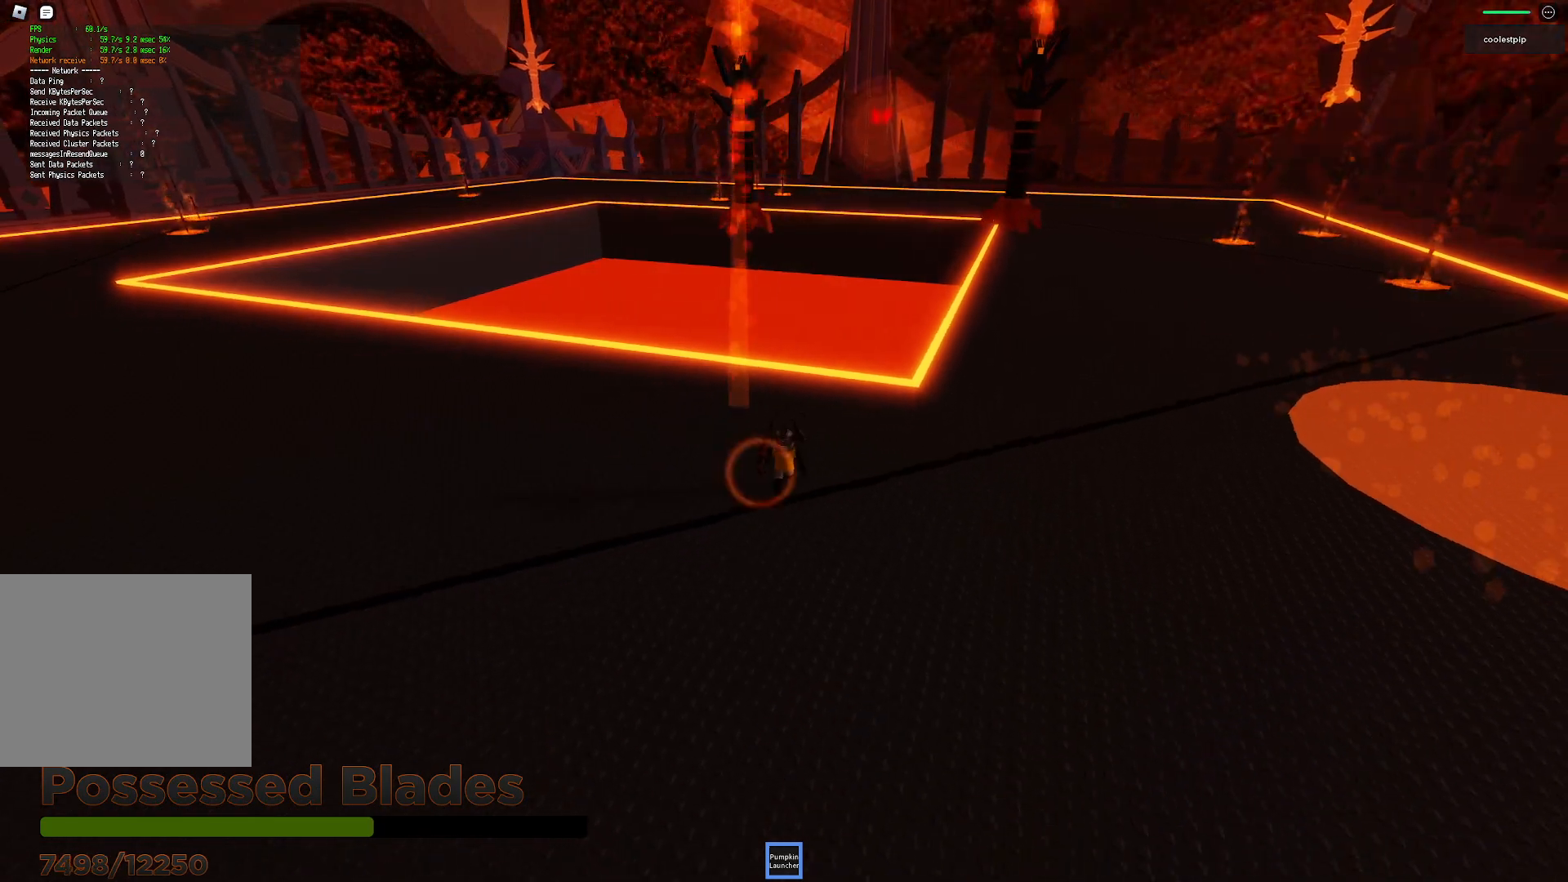
Gameplay with keyboard; each line is a JSON object with the keys held at the frame after it. "events" lists presses ("down") and releases ("up") of "a", "ctrl", "d", "e", "q", "s", "shift", "space" and "w" between this image and that frame as [ms after this image, input, new state], when the widget could be followed in between. No other keys are recorded. Mouse input is not recorded.
{"keys": [], "events": [[350, "s", "up"]]}
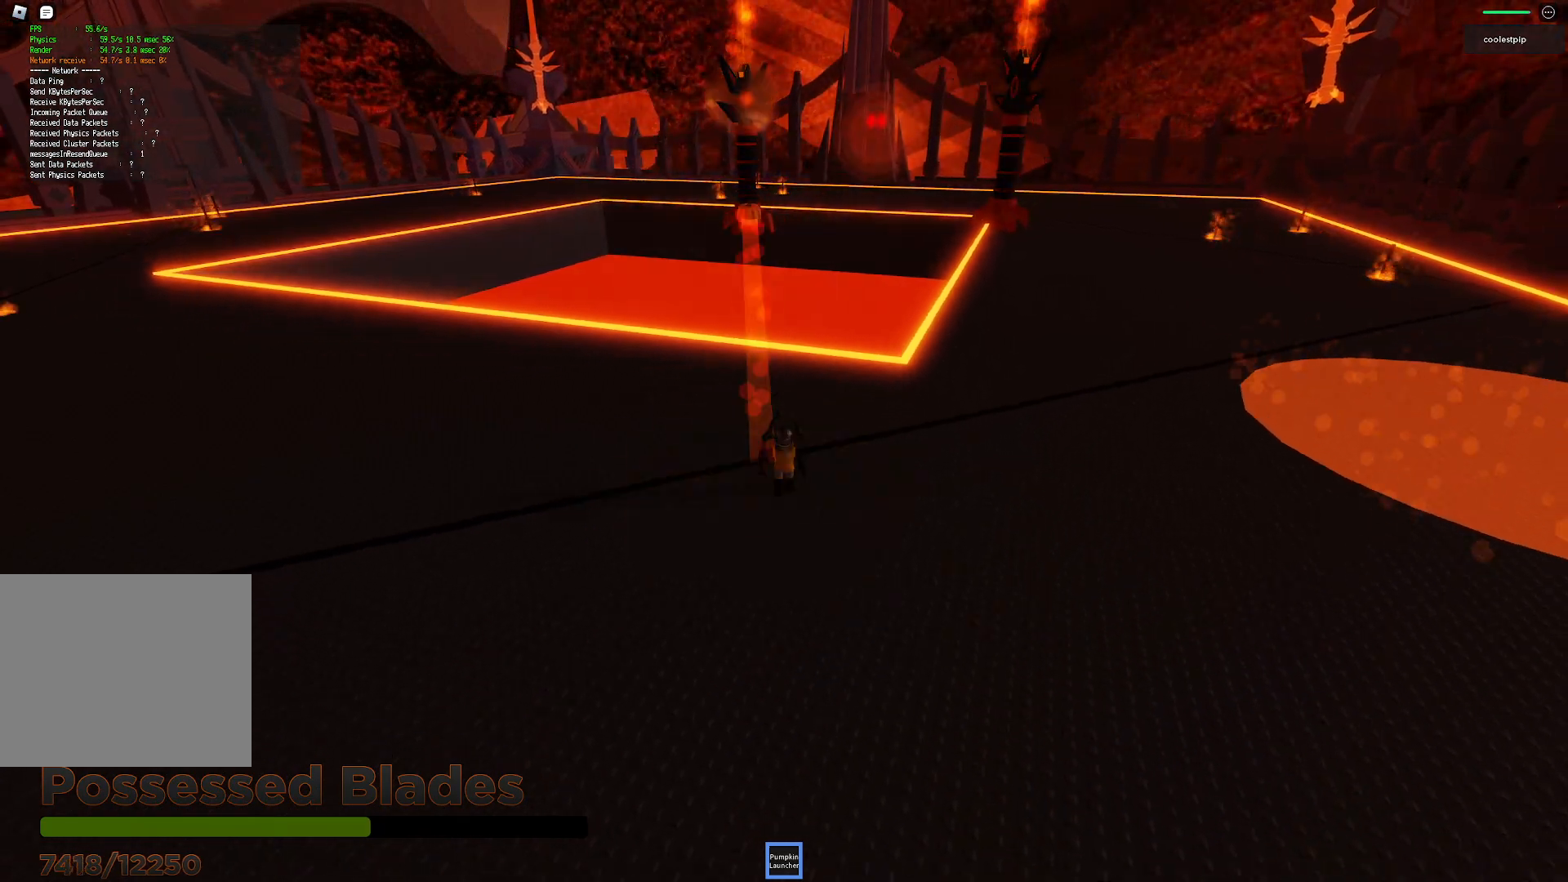
{"keys": ["w"], "events": [[83, "w", "down"]]}
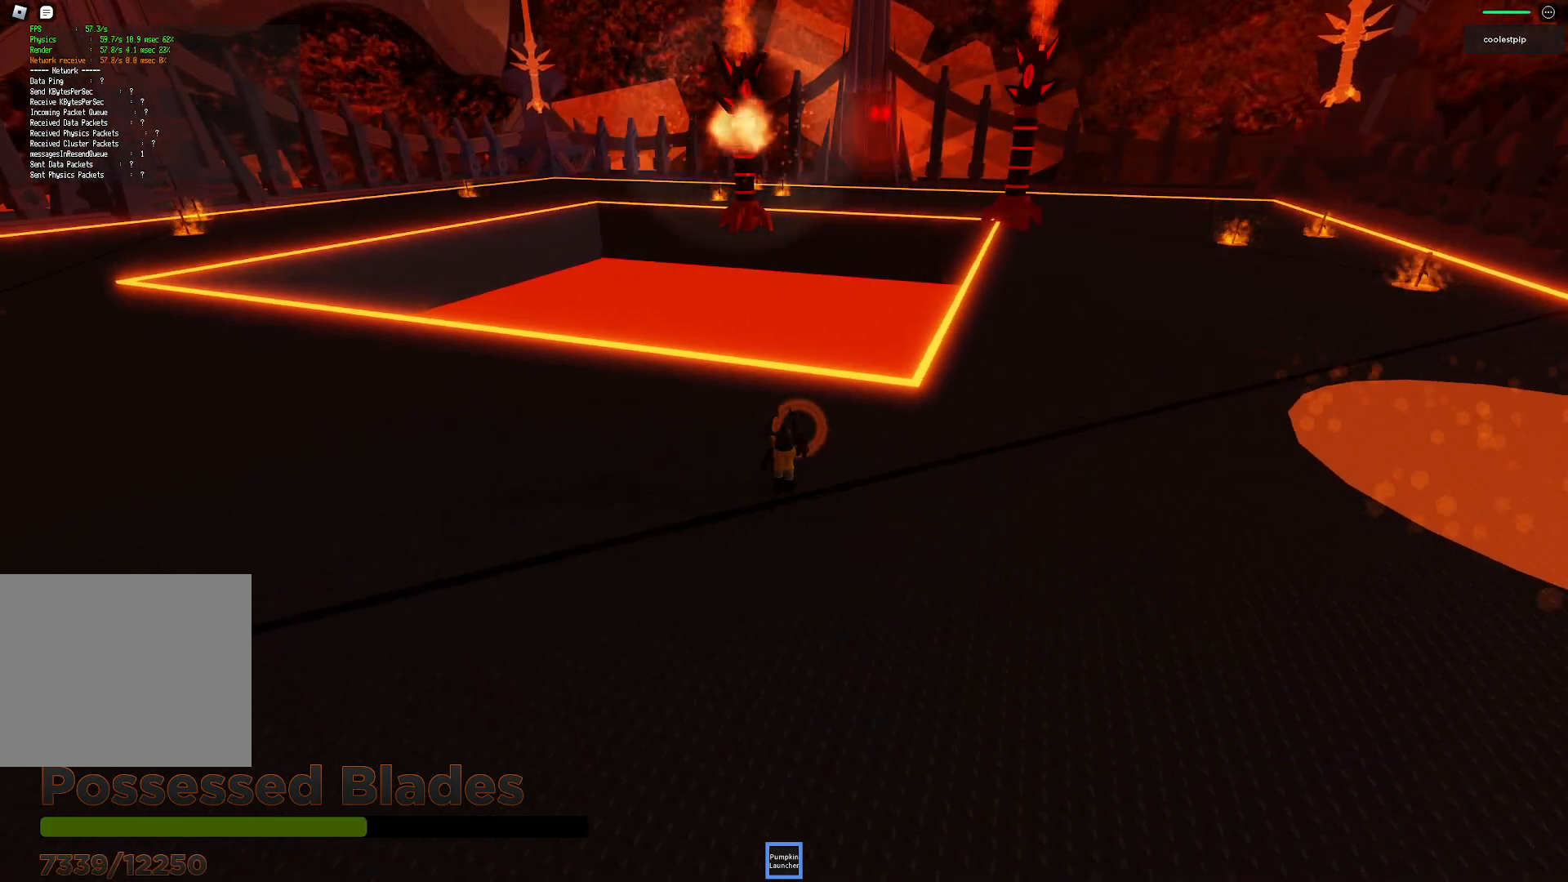
{"keys": [], "events": [[233, "w", "up"]]}
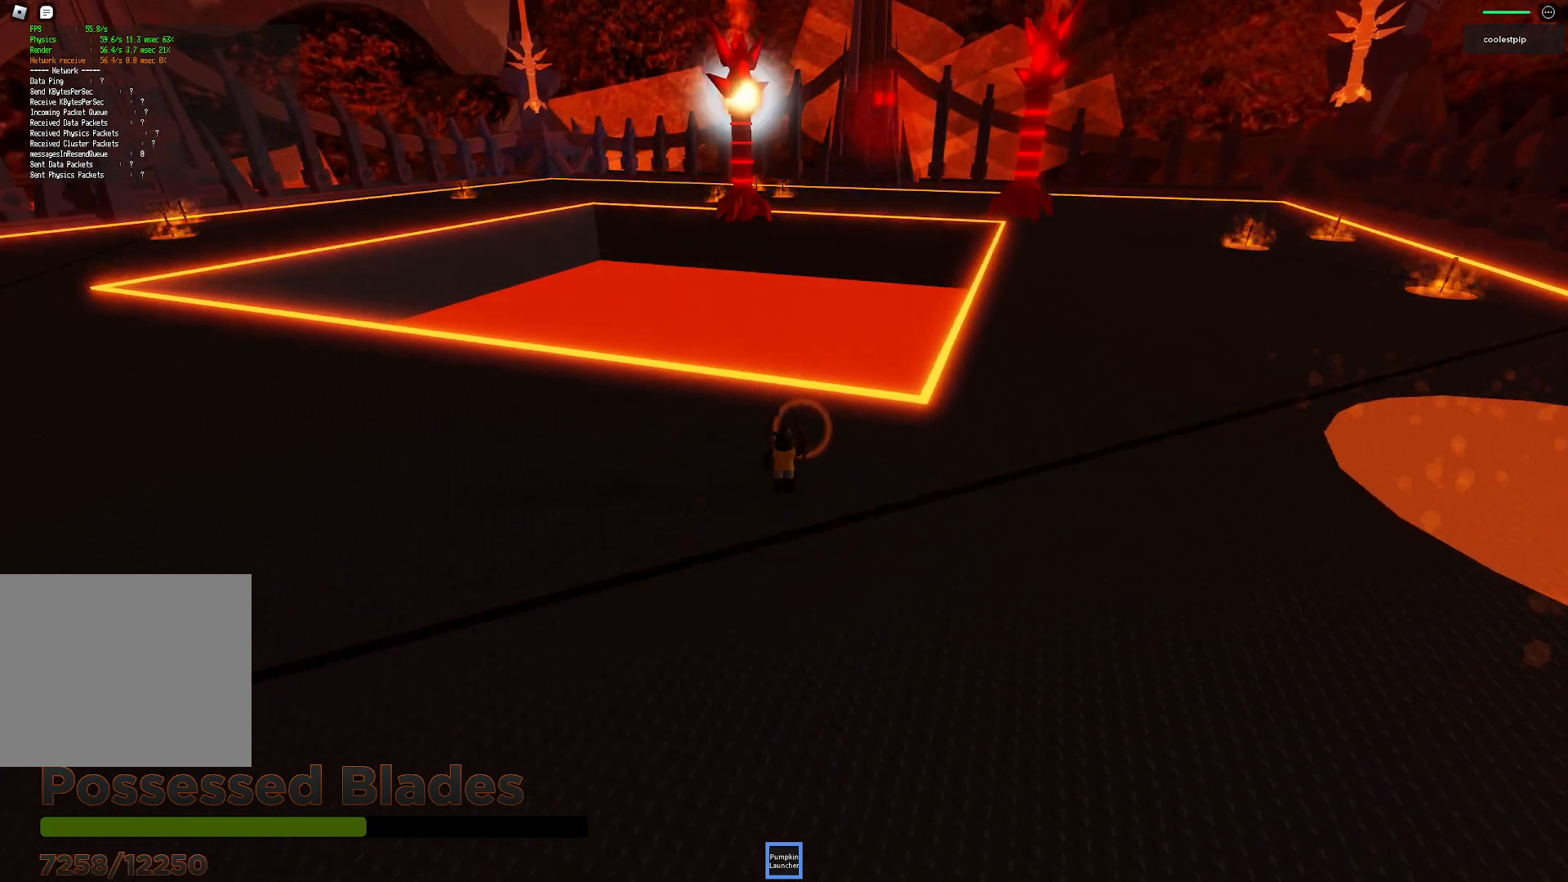
{"keys": [], "events": []}
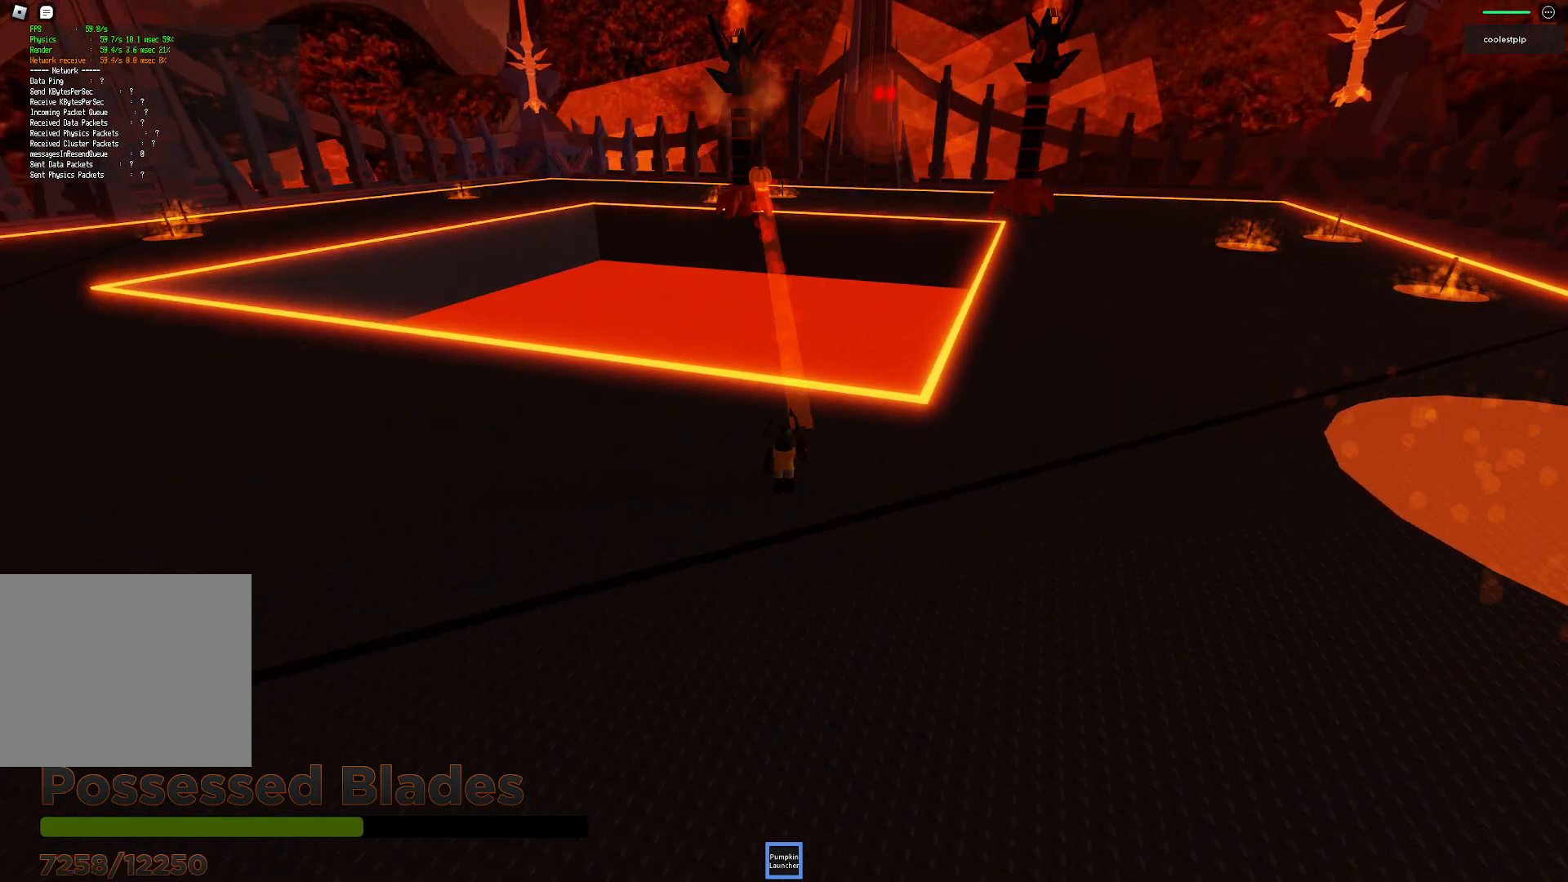
{"keys": [], "events": []}
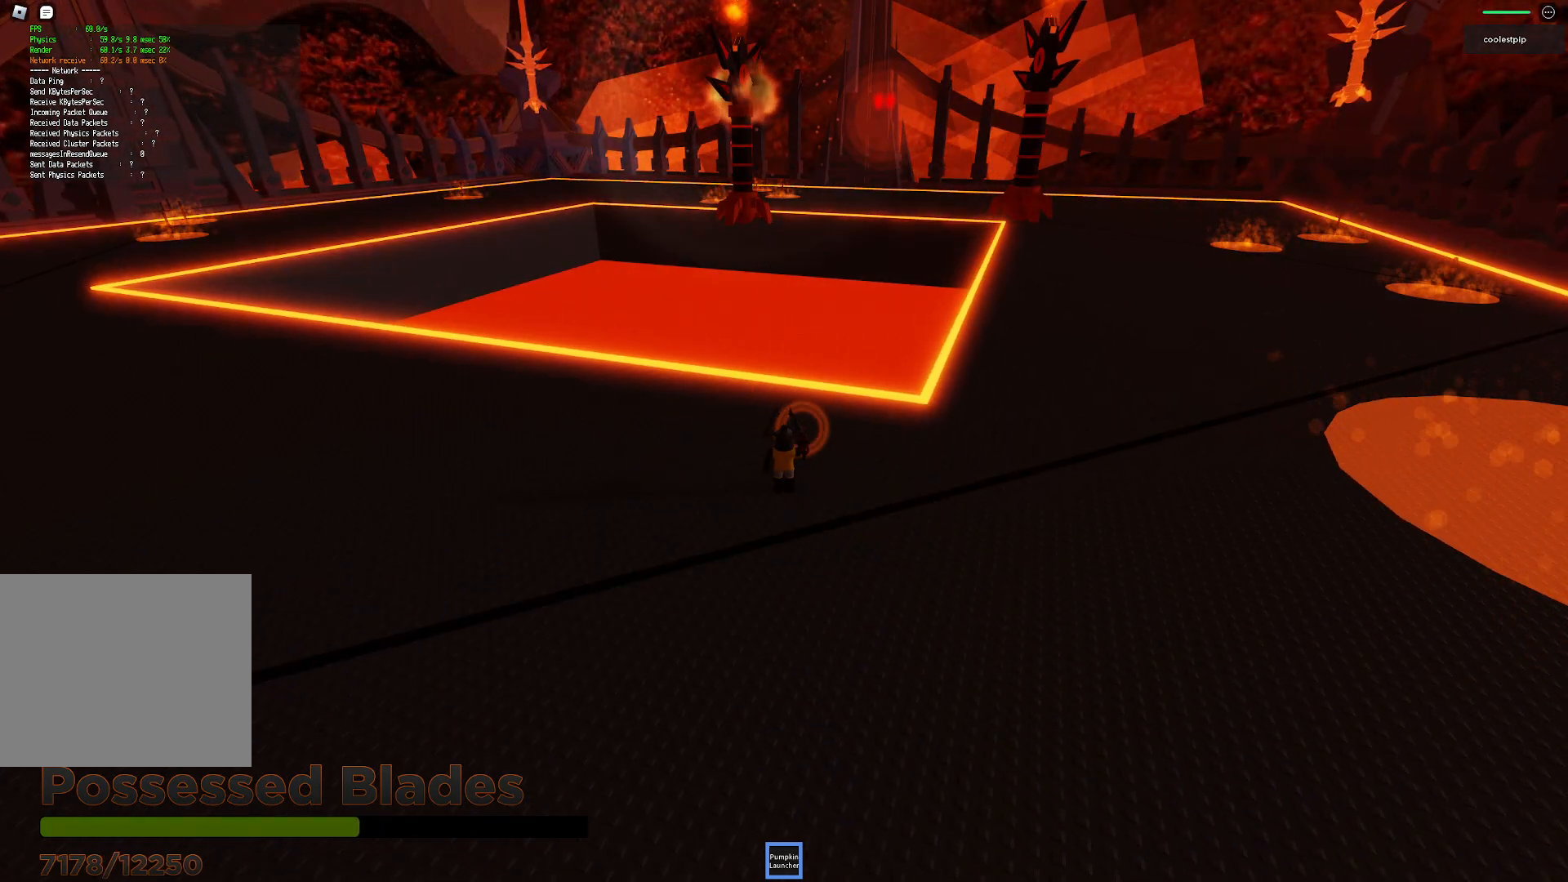
{"keys": ["s"], "events": [[16, "s", "down"]]}
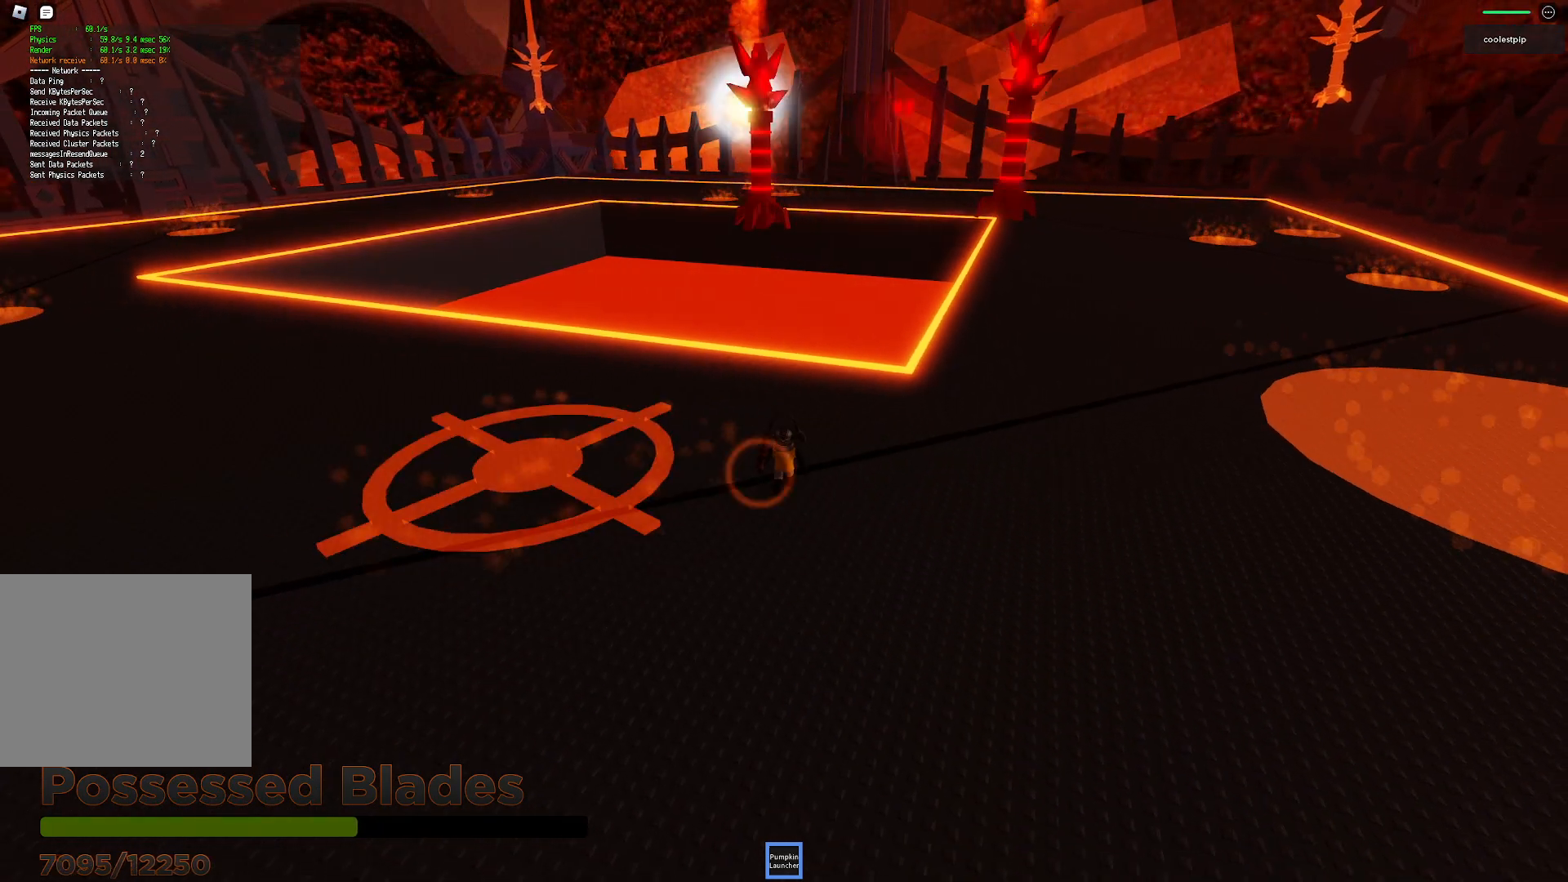
{"keys": ["d", "s"], "events": [[100, "d", "down"]]}
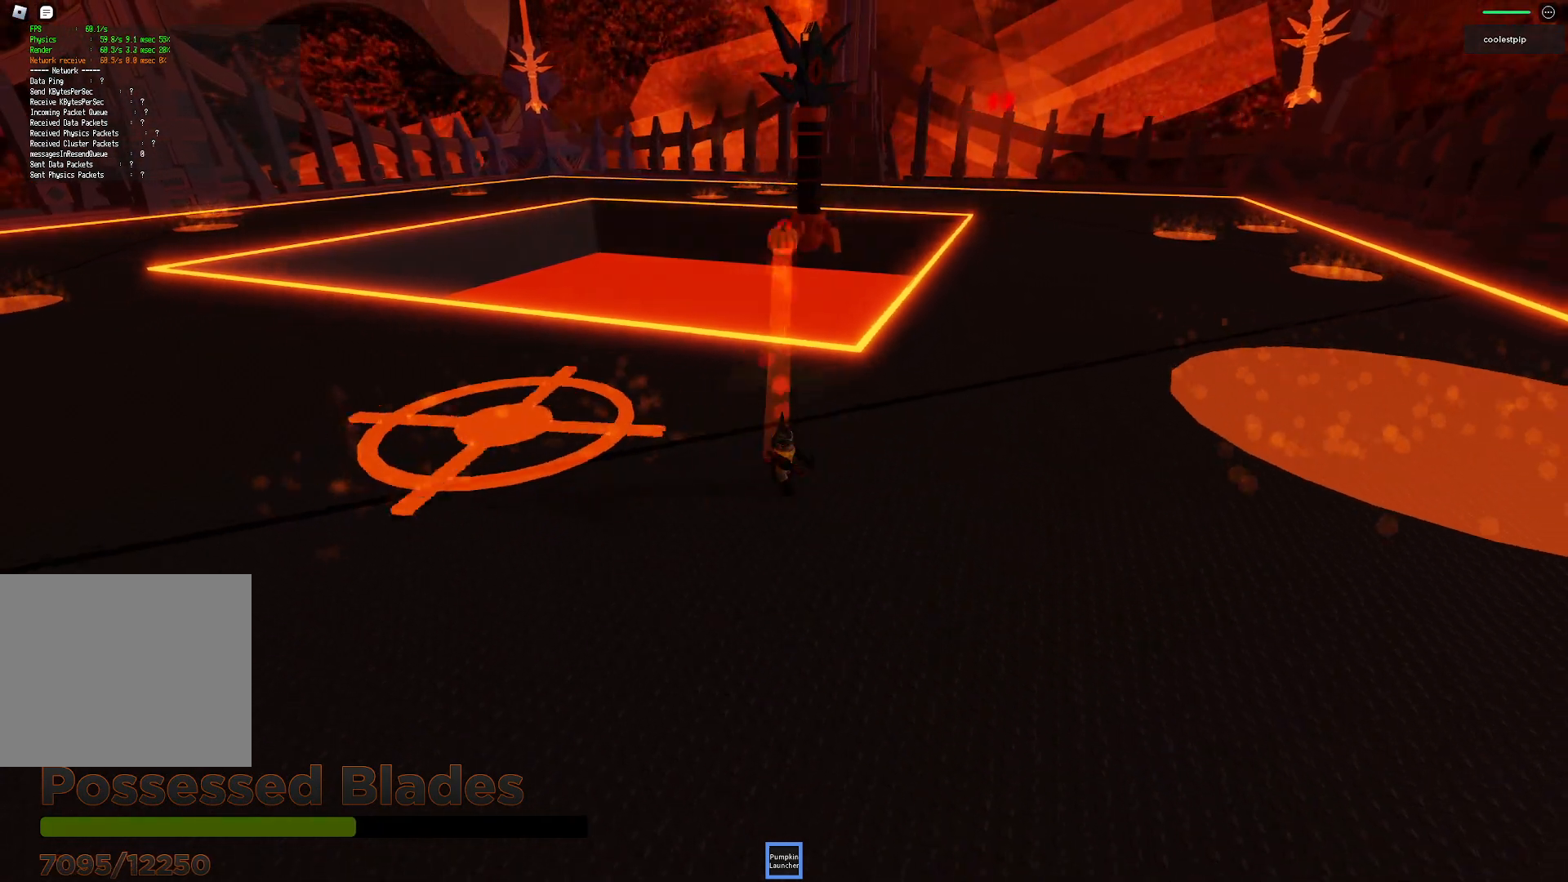
{"keys": ["s"], "events": [[383, "d", "up"]]}
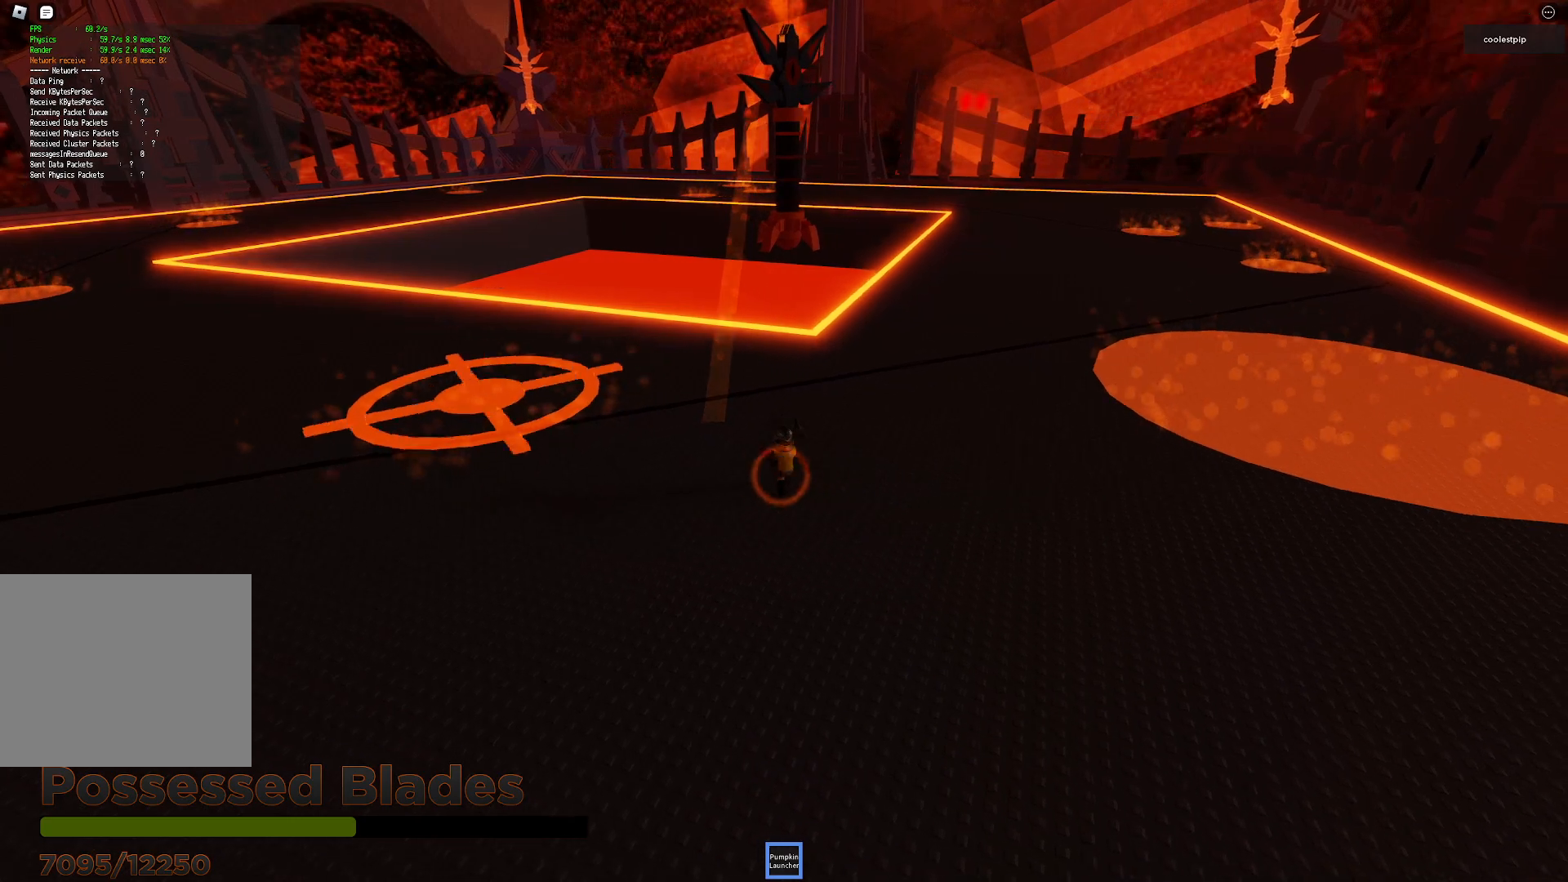
{"keys": ["s"], "events": []}
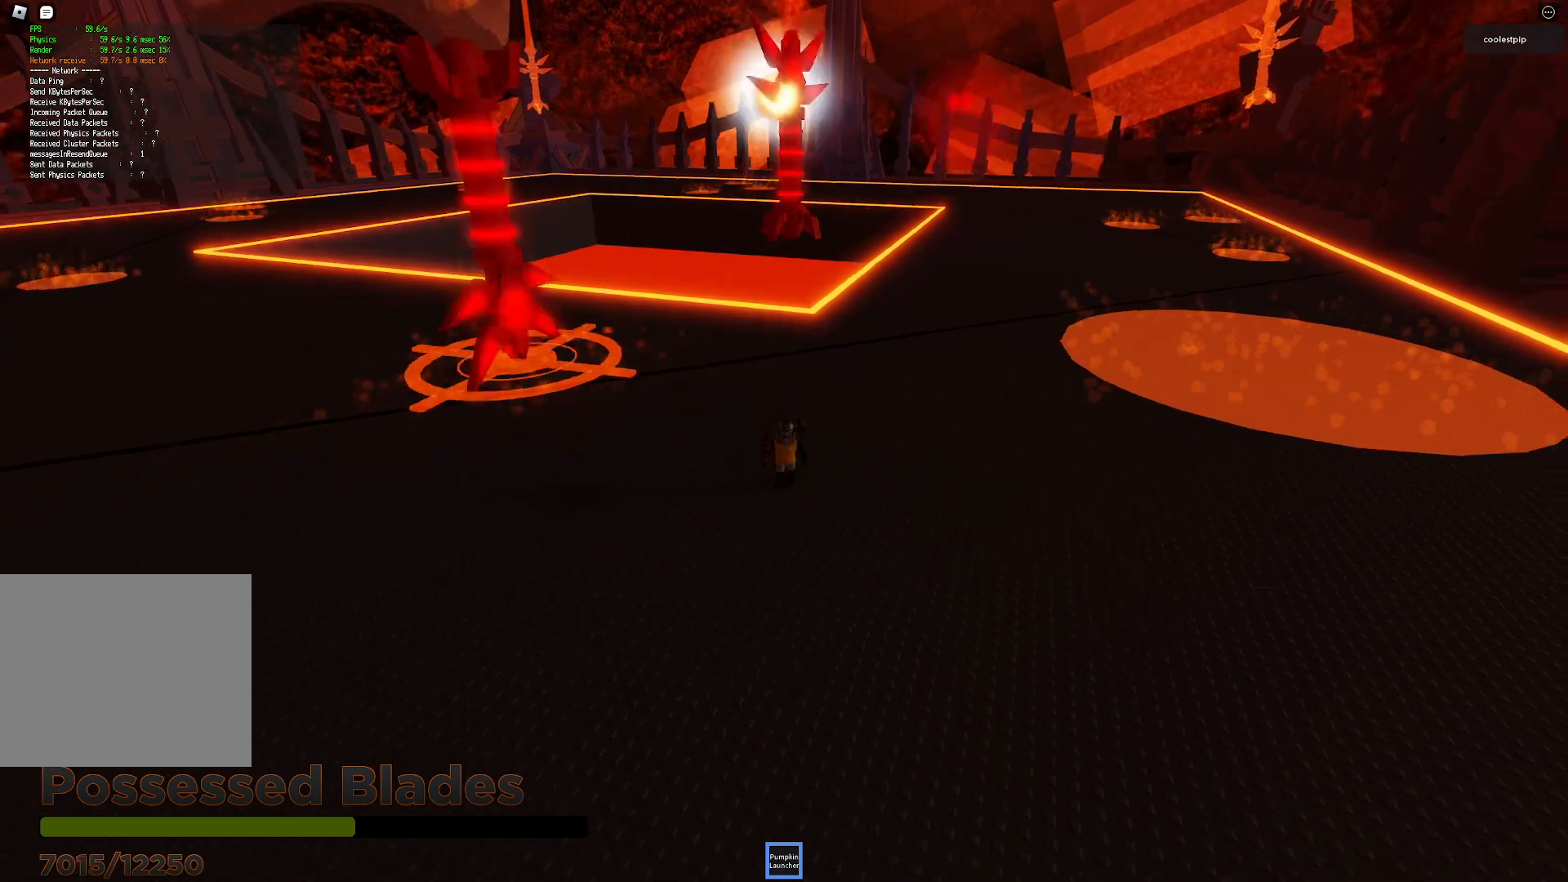
{"keys": ["a"], "events": [[300, "s", "up"], [333, "a", "down"]]}
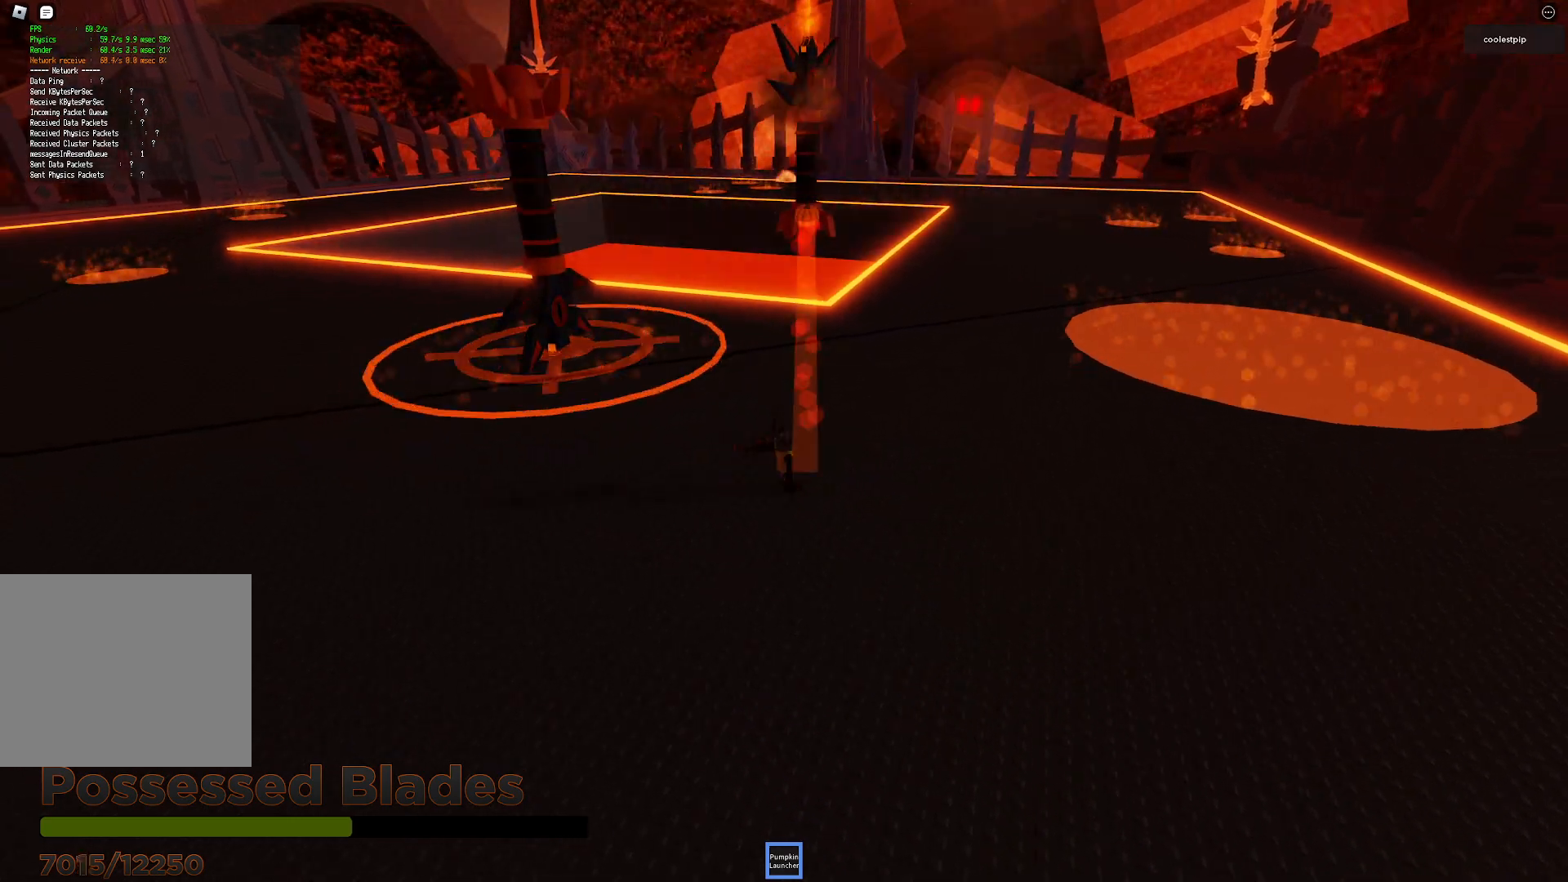
{"keys": ["s", "space", "w"]}
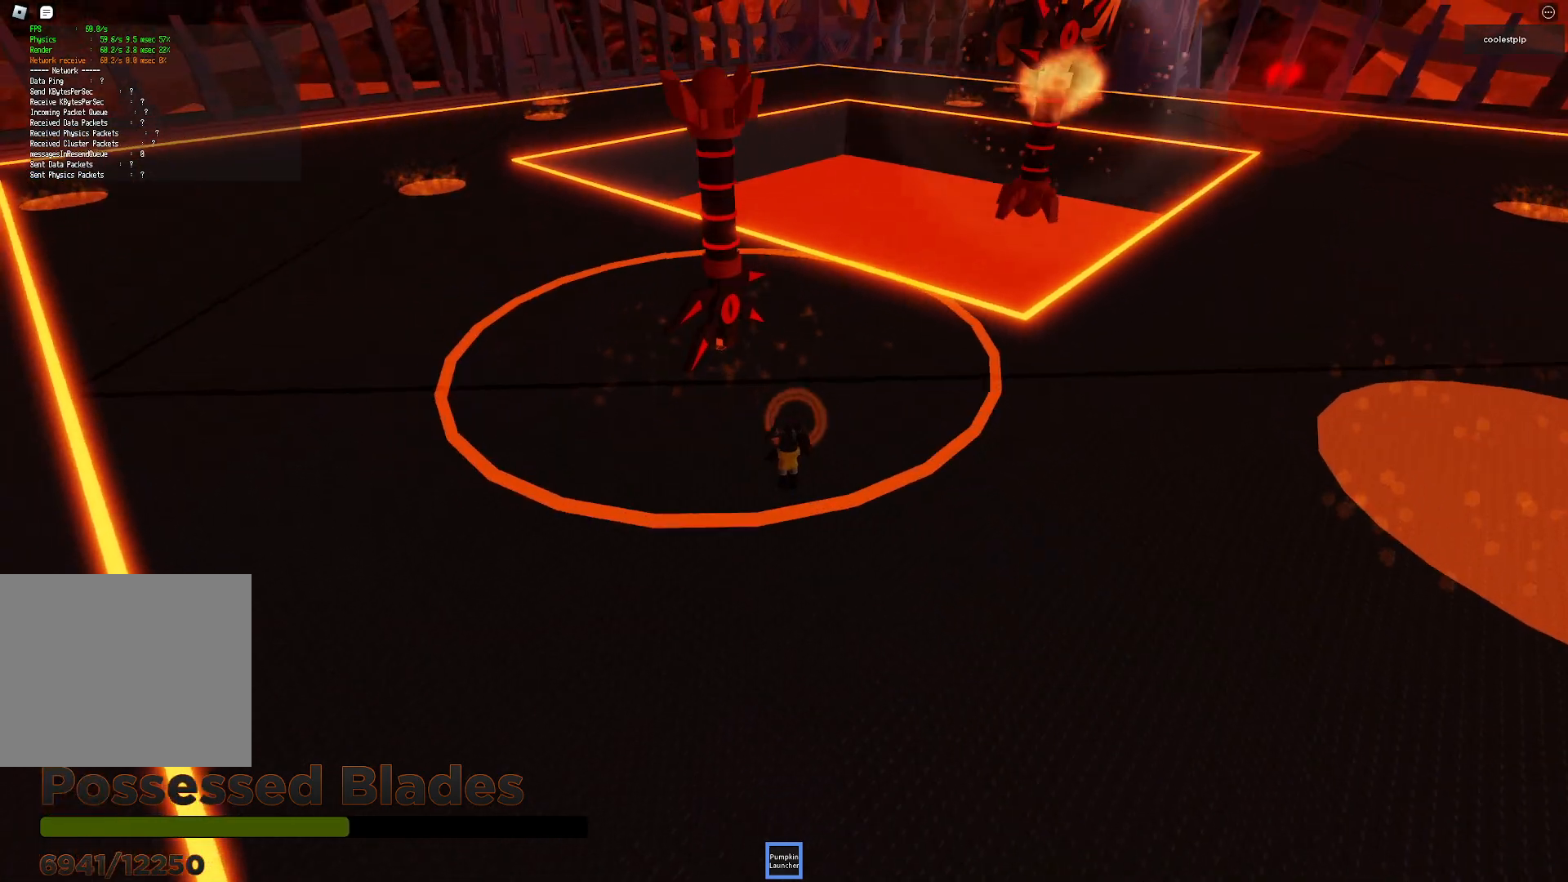
{"keys": ["s"], "events": [[16, "s", "up"], [16, "space", "up"], [116, "a", "down"], [200, "a", "up"], [300, "w", "up"], [450, "s", "down"]]}
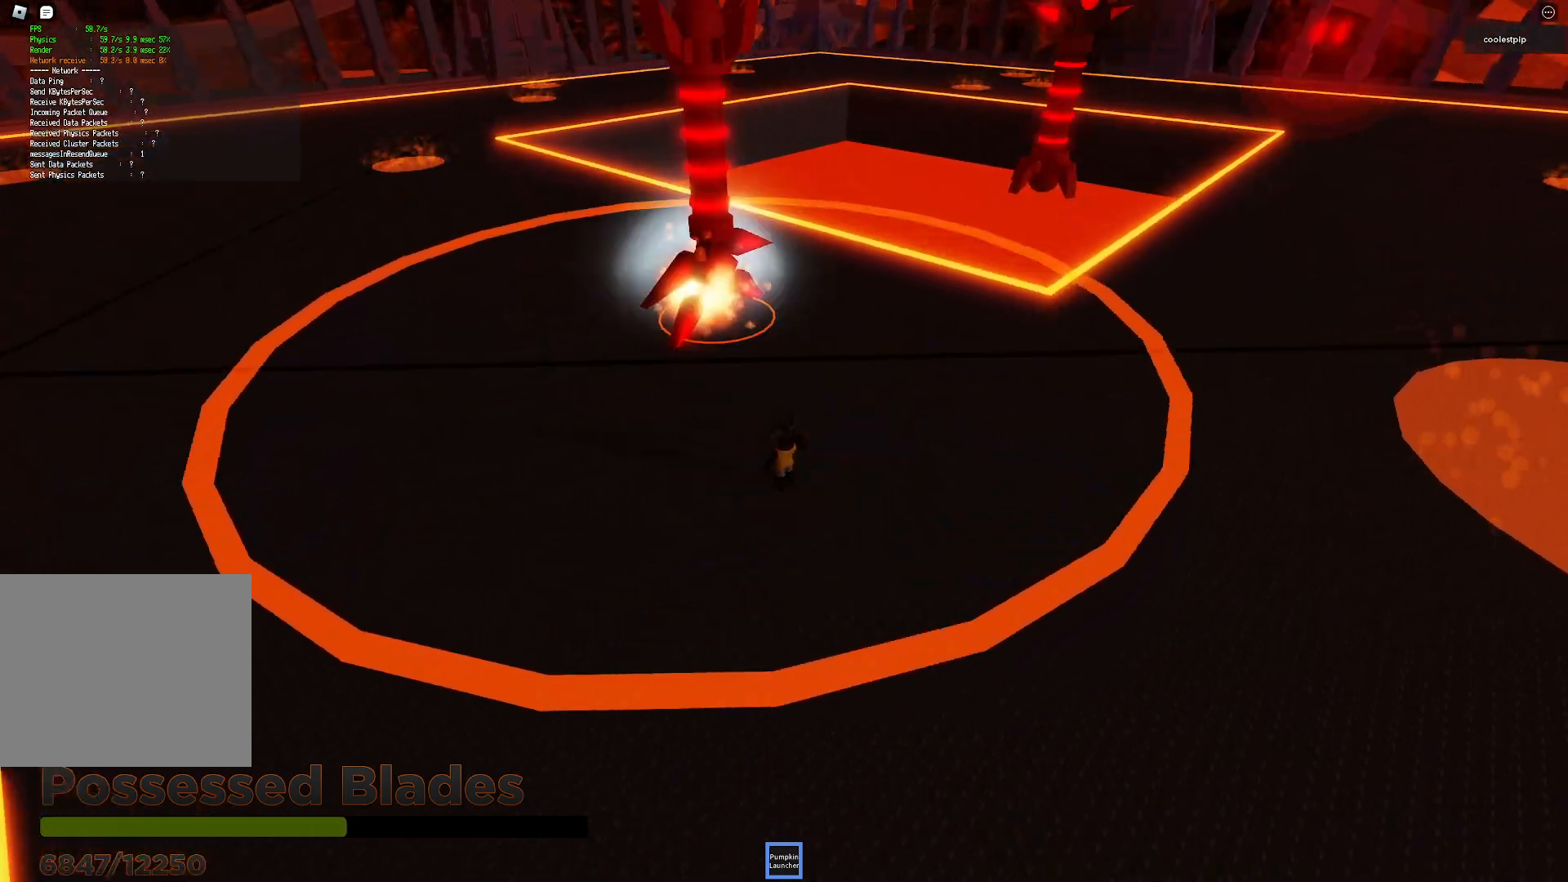
{"keys": ["a", "space", "w"], "events": [[100, "ctrl", "down"], [116, "shift", "down"], [166, "ctrl", "up"], [183, "shift", "up"], [266, "a", "down"], [300, "q", "down"], [316, "s", "up"], [433, "w", "down"], [483, "q", "up"], [483, "space", "down"]]}
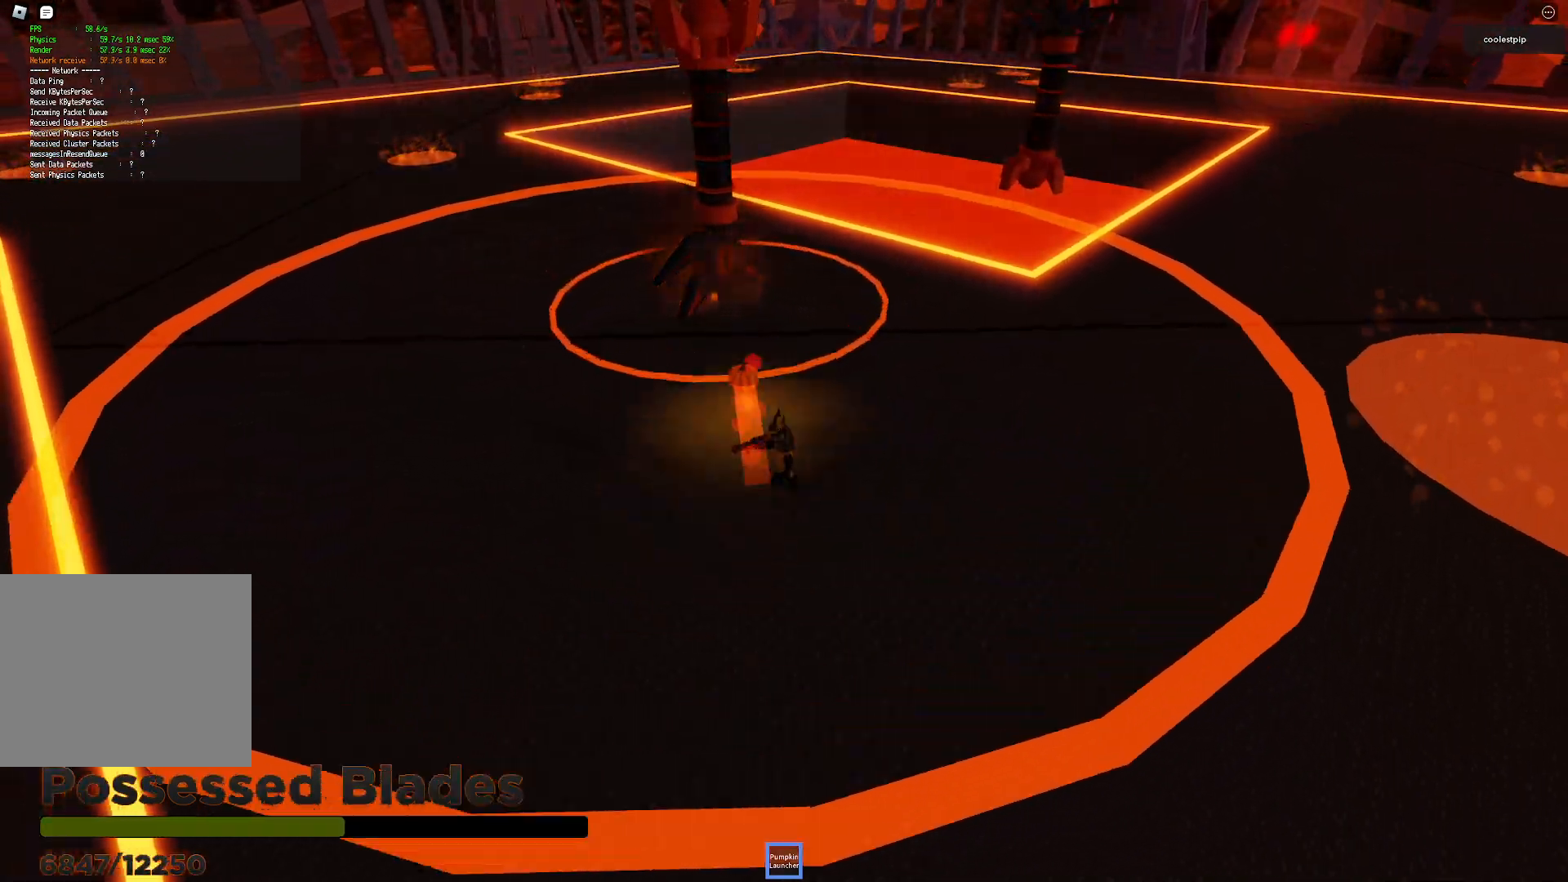
{"keys": [], "events": [[216, "a", "up"], [283, "space", "up"], [400, "ctrl", "down"], [466, "ctrl", "up"], [466, "w", "up"]]}
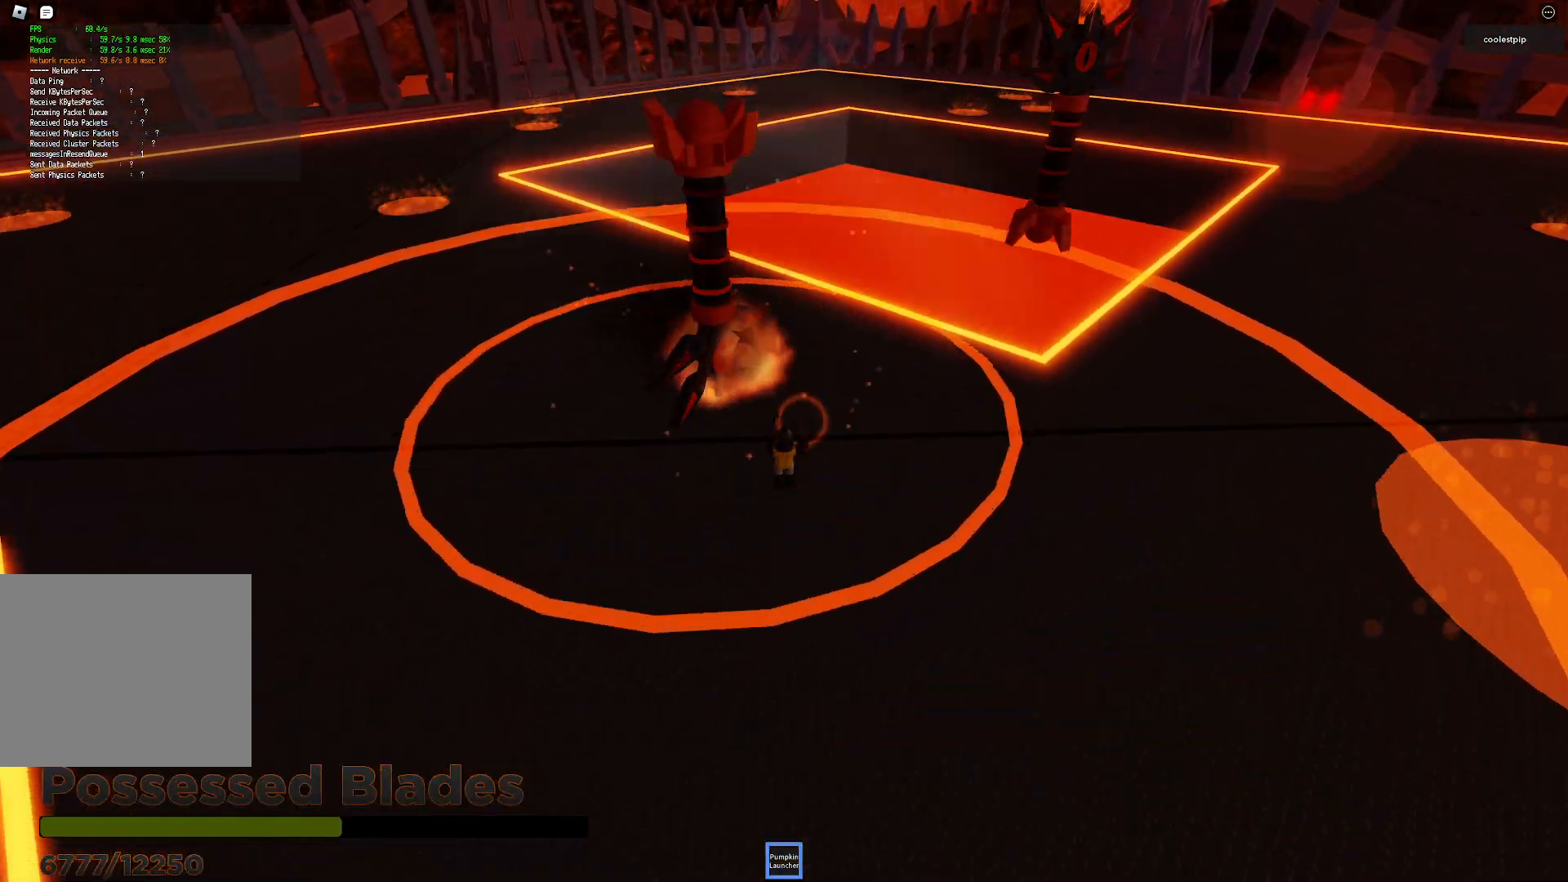
{"keys": ["s"], "events": [[100, "s", "down"], [166, "d", "down"], [416, "d", "up"]]}
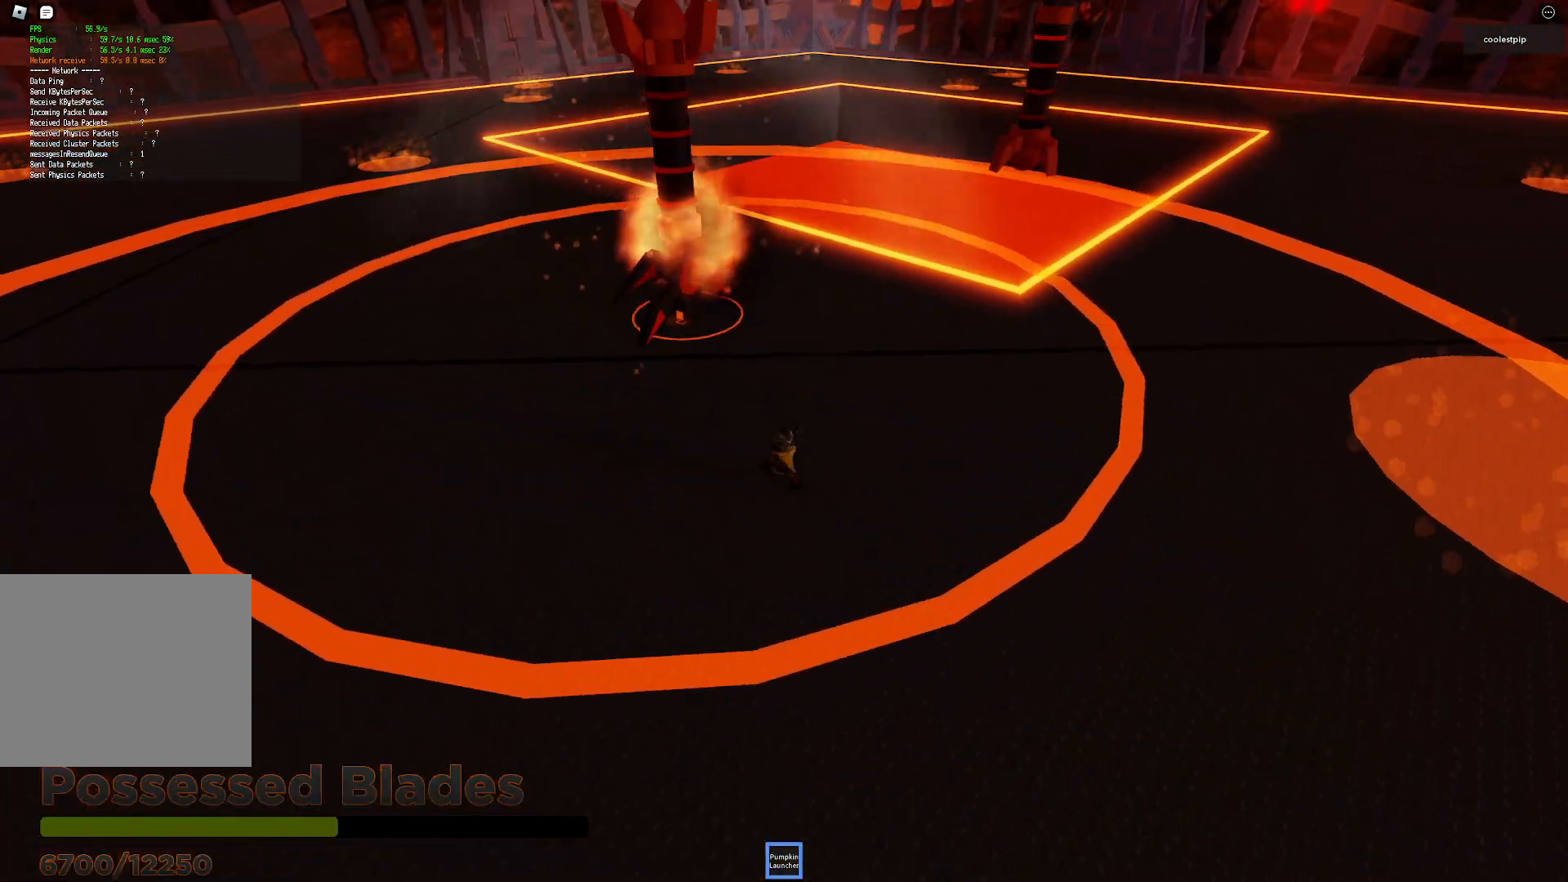
{"keys": ["space", "w"], "events": [[216, "ctrl", "down"], [266, "shift", "down"], [283, "ctrl", "up"], [316, "s", "up"], [316, "shift", "up"], [400, "w", "down"], [500, "space", "down"]]}
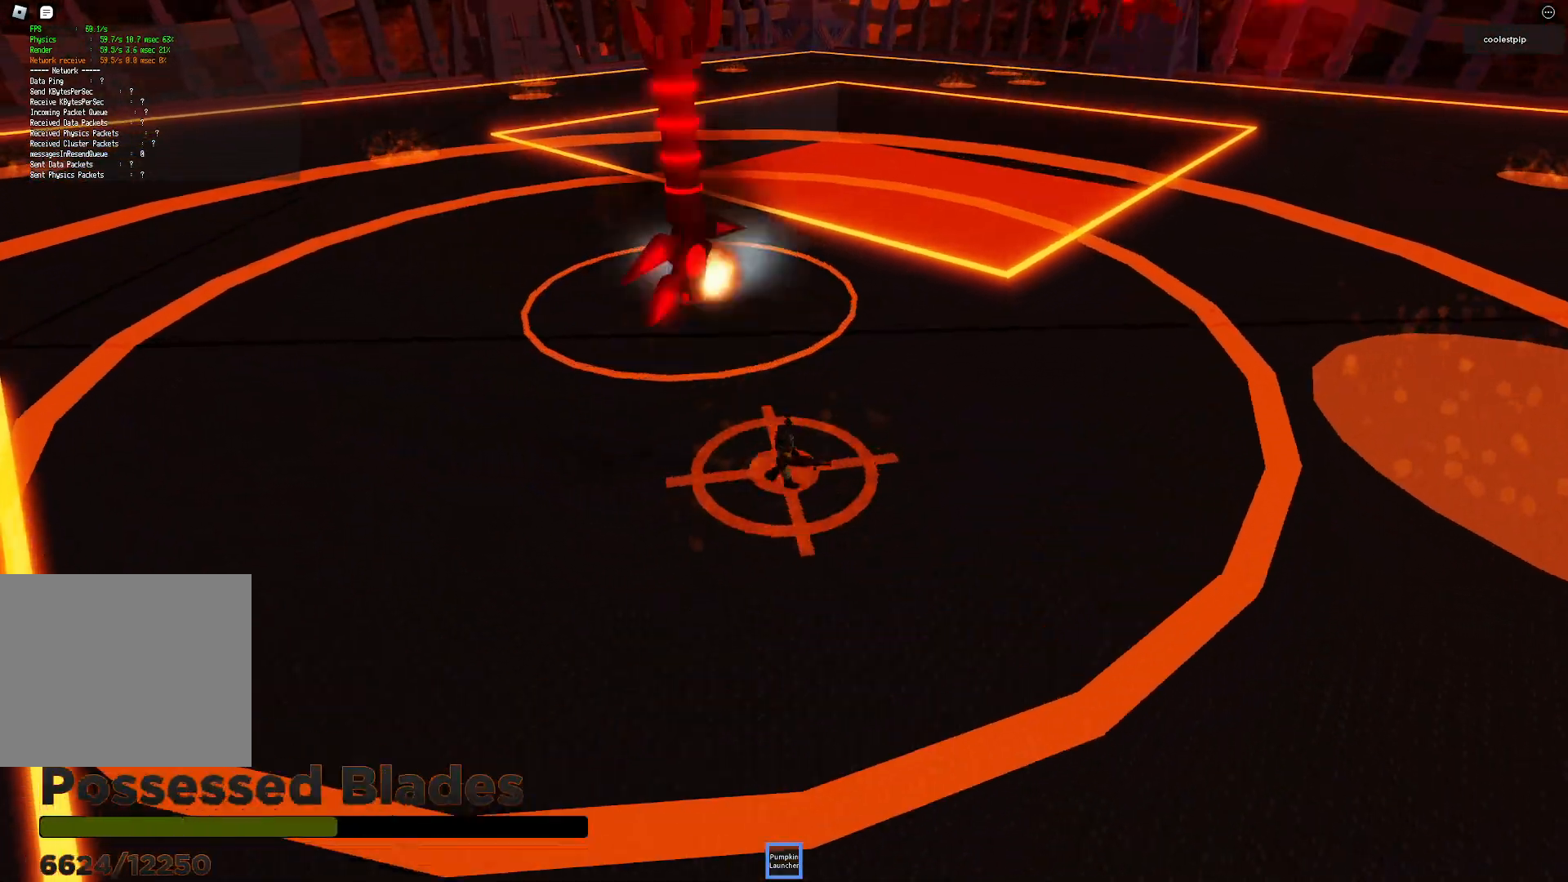
{"keys": ["a", "w"]}
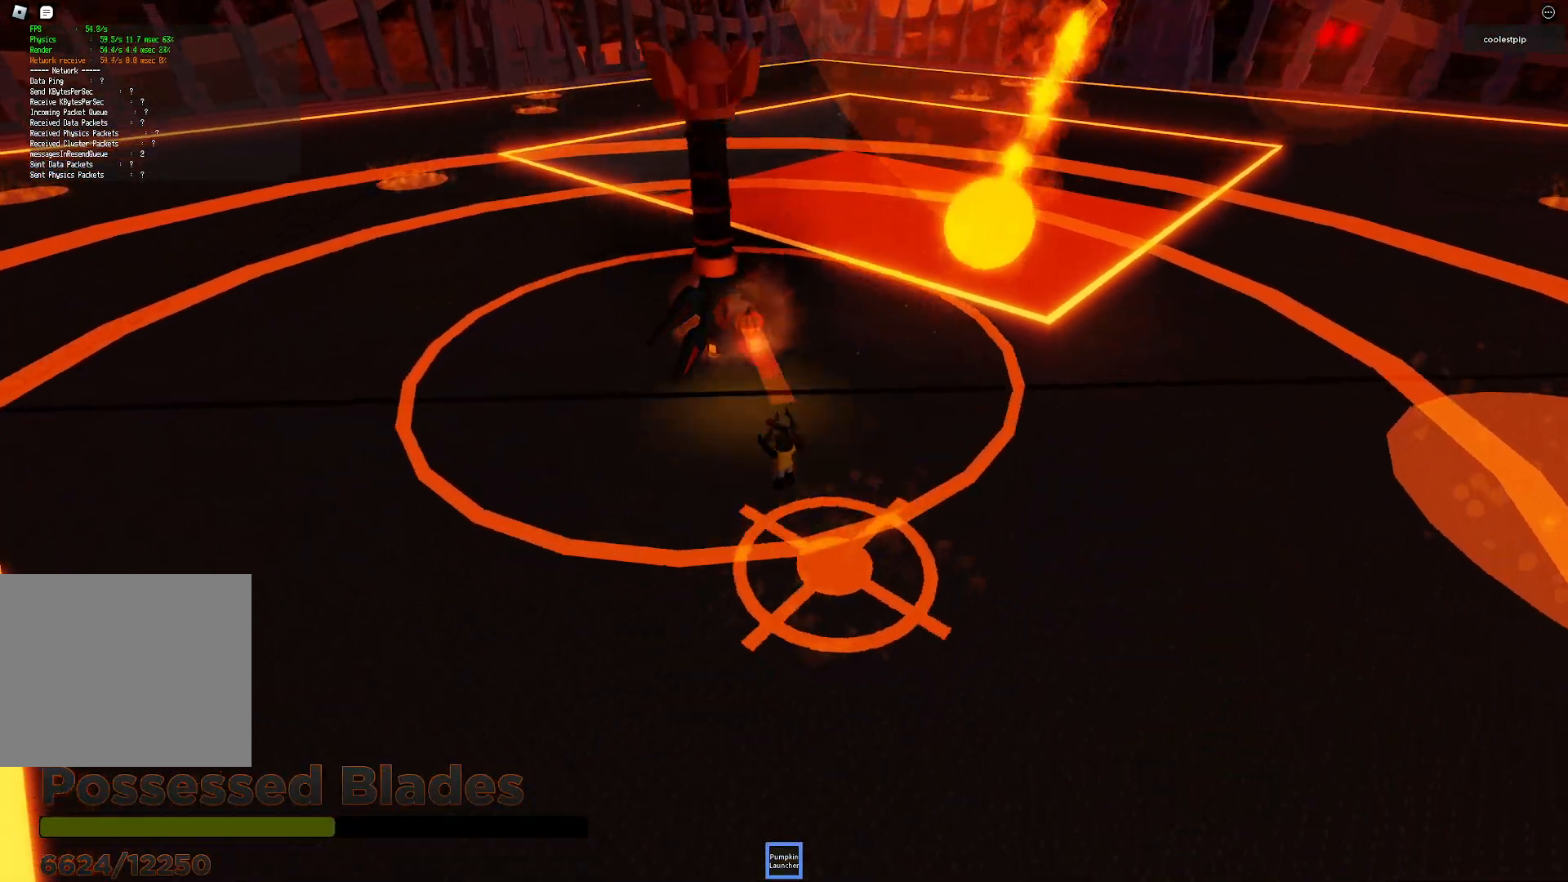
{"keys": ["a"], "events": [[366, "w", "up"]]}
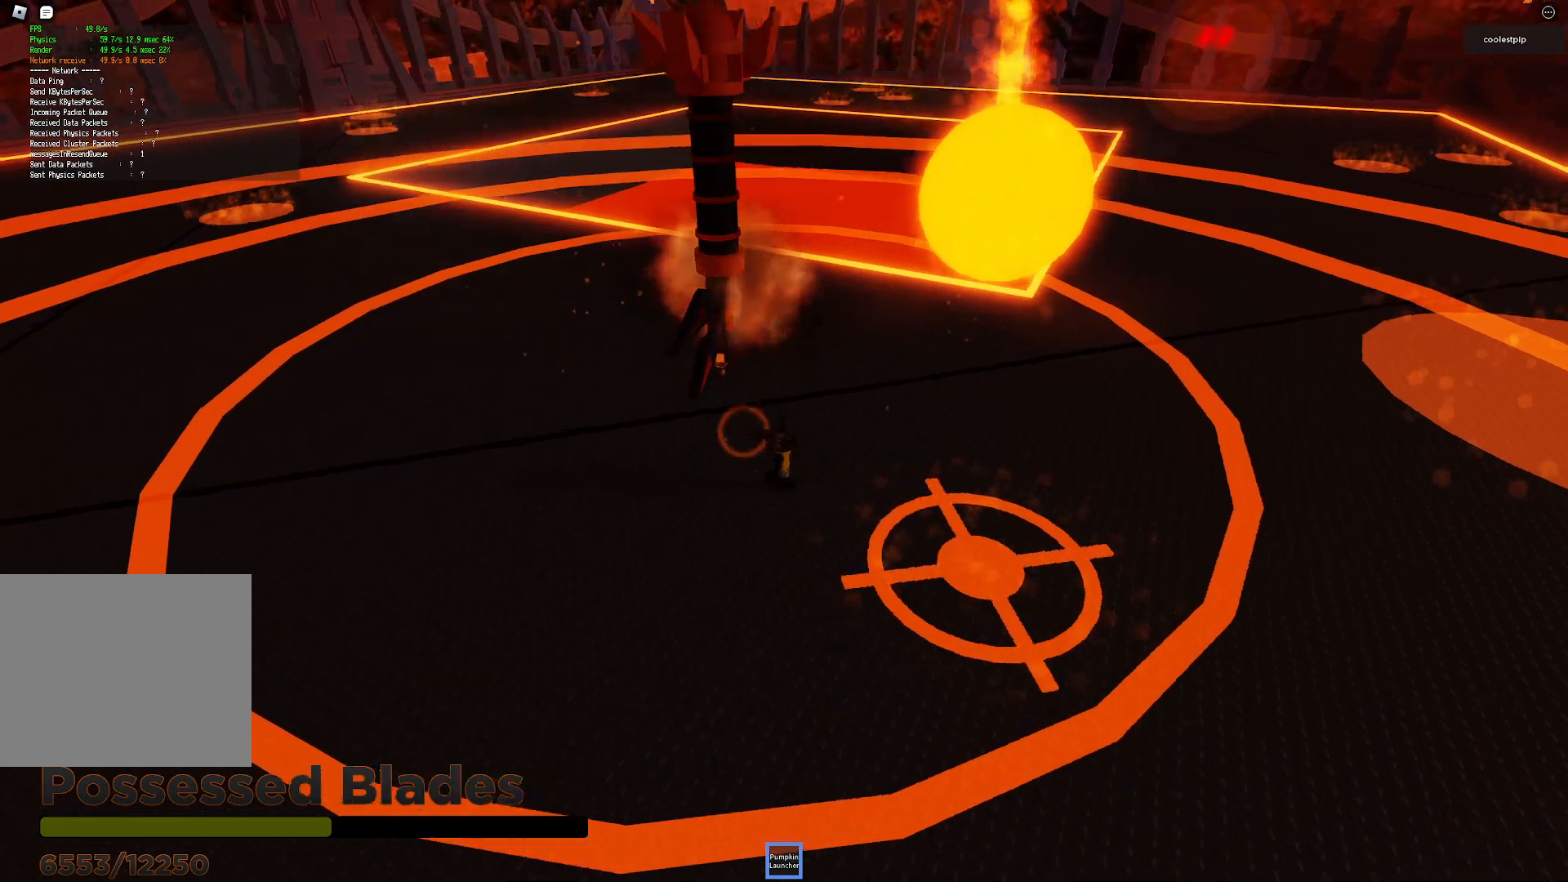
{"keys": ["a"], "events": []}
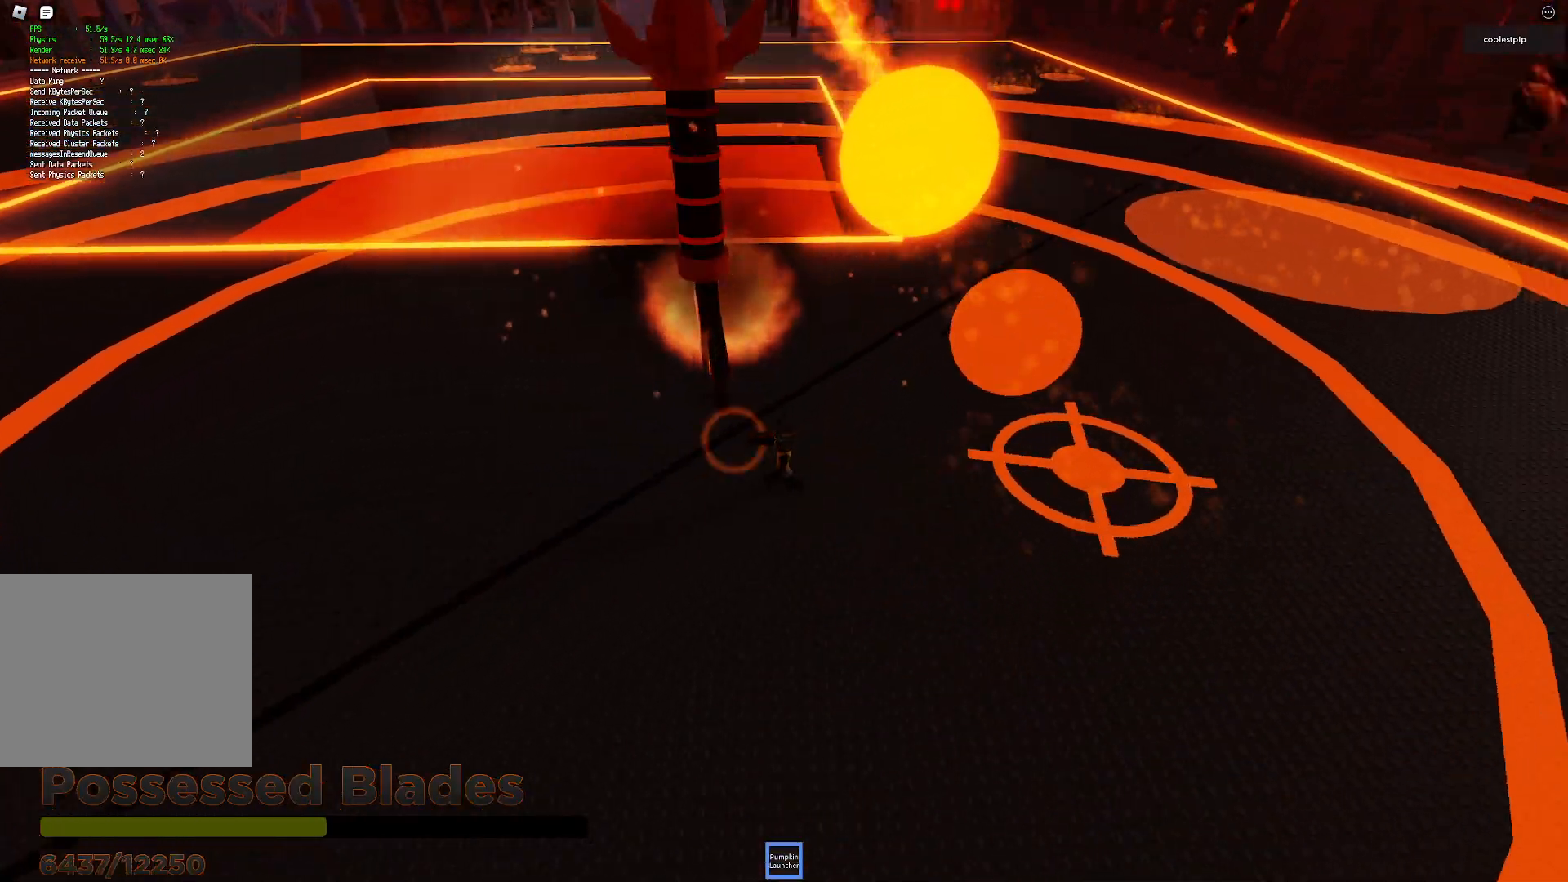
{"keys": ["a"], "events": []}
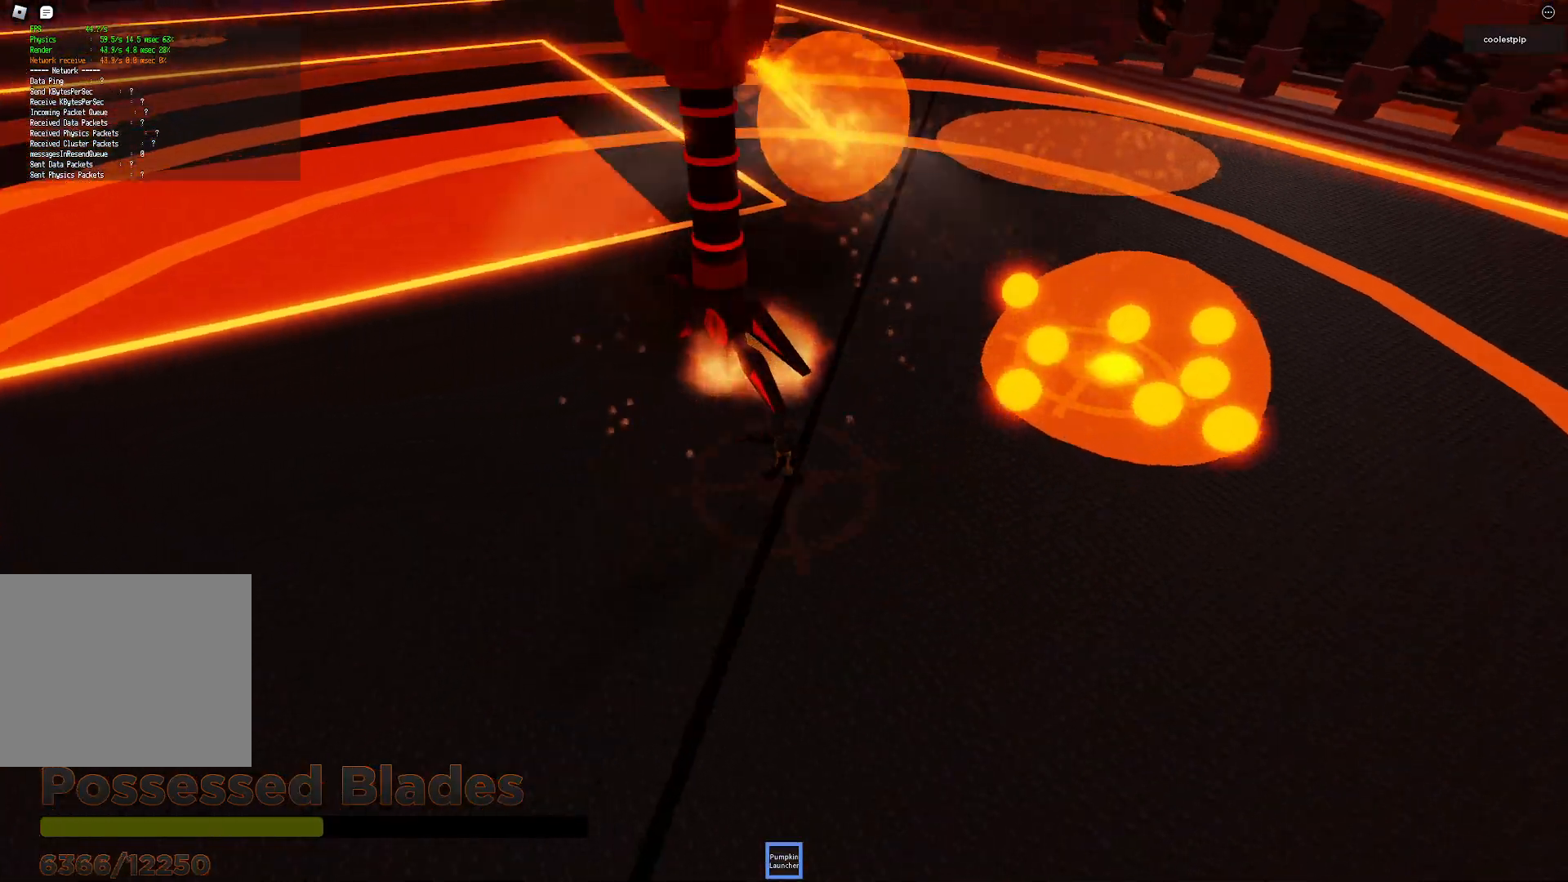
{"keys": ["a", "s"], "events": [[116, "s", "down"]]}
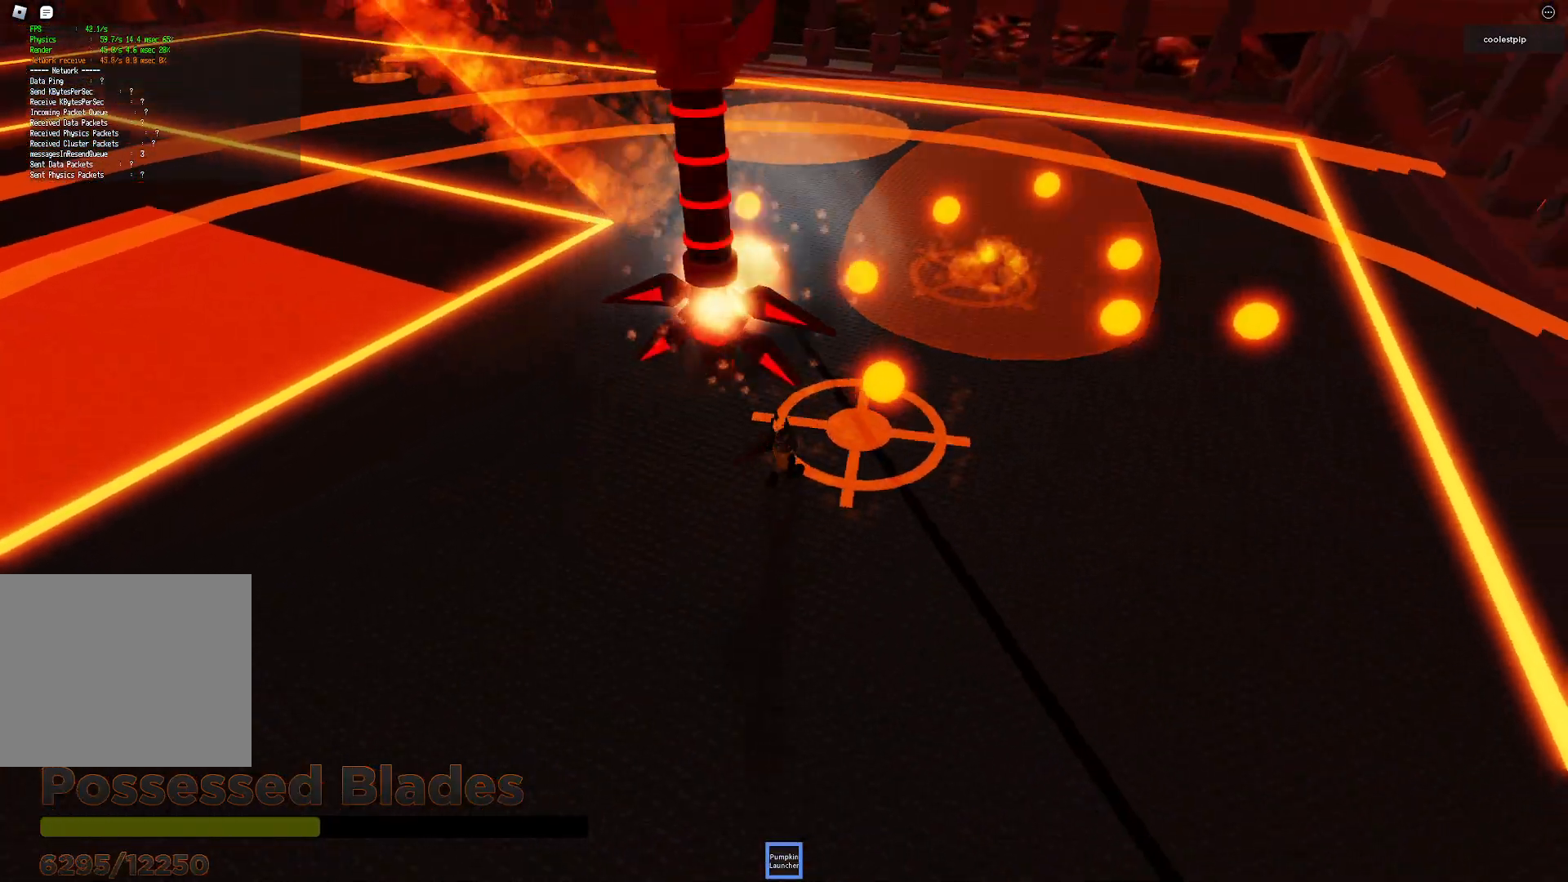
{"keys": ["a", "s"], "events": []}